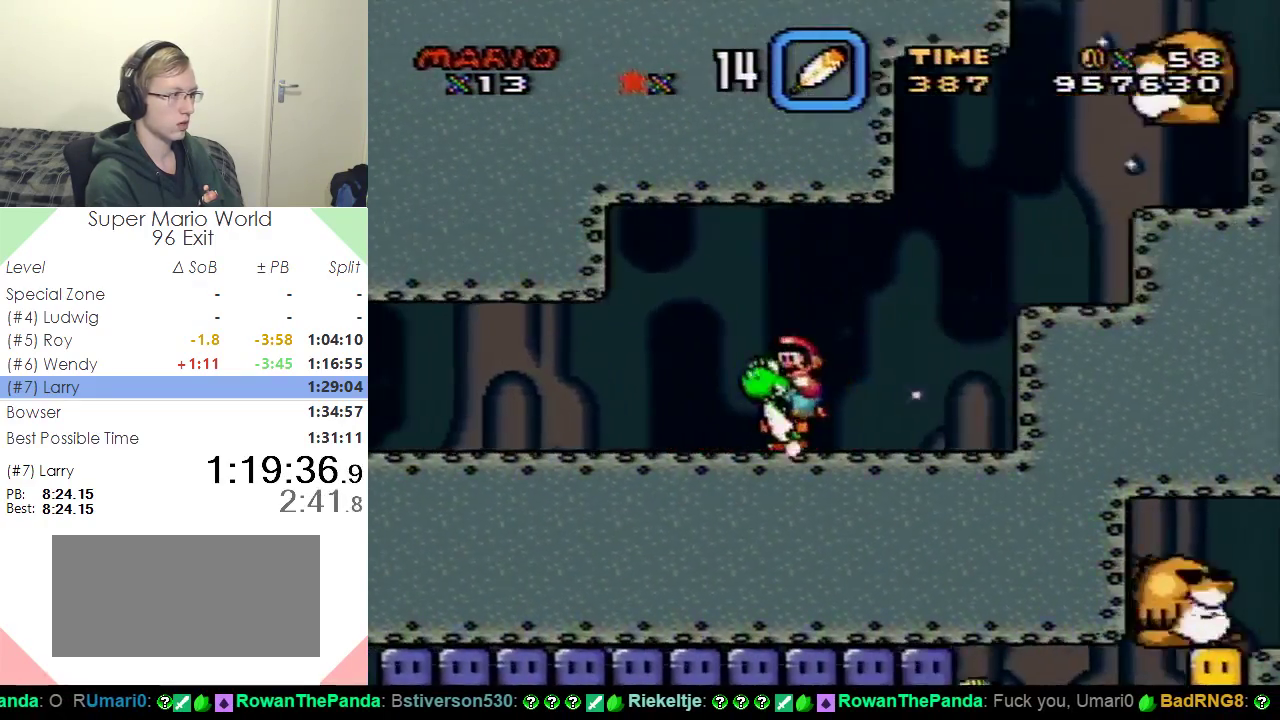
Gameplay with a controller (Nintendo layout); each line is a JSON object with the inputs held at the frame after it. "events" lists button and stick changes between this image and that frame as [ms after this image, input, new state], when the widget could be followed in between. Not read: L3 R3.
{"buttons": ["B", "Y"], "events": [[117, "DPAD_RIGHT", "up"], [384, "B", "down"]]}
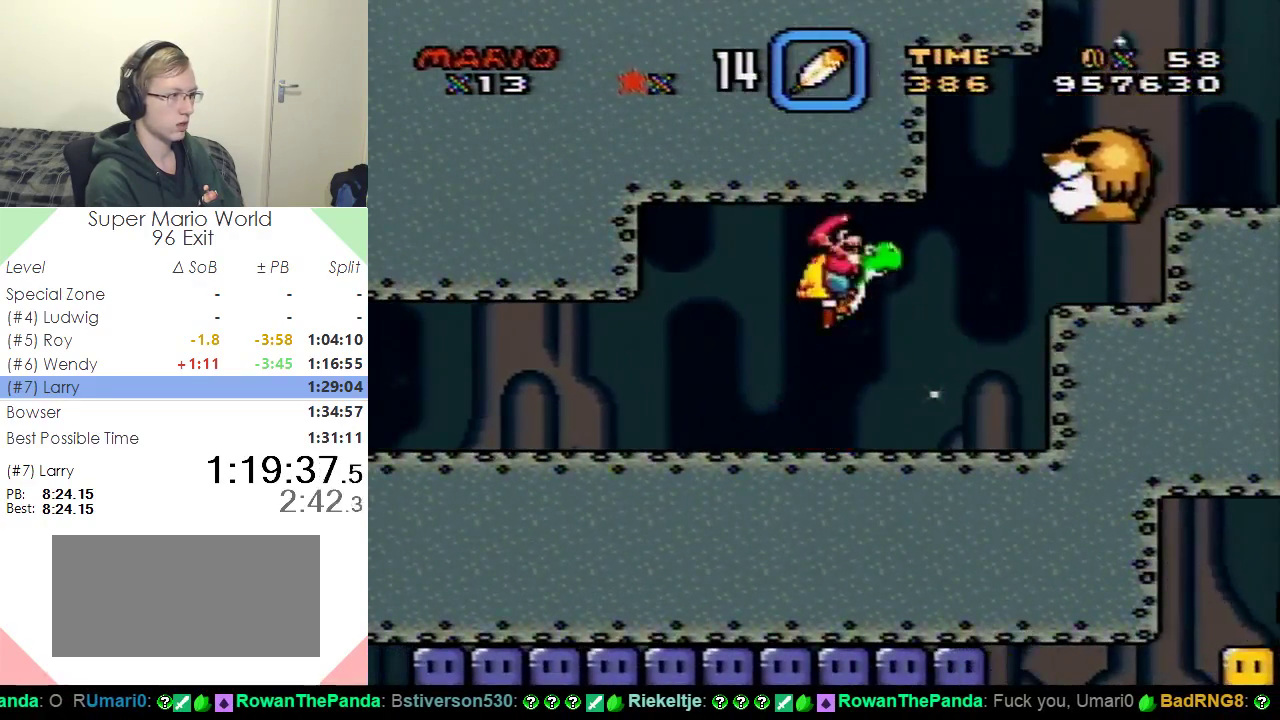
{"buttons": ["Y"], "events": [[83, "X", "down"], [317, "X", "up"], [500, "B", "up"]]}
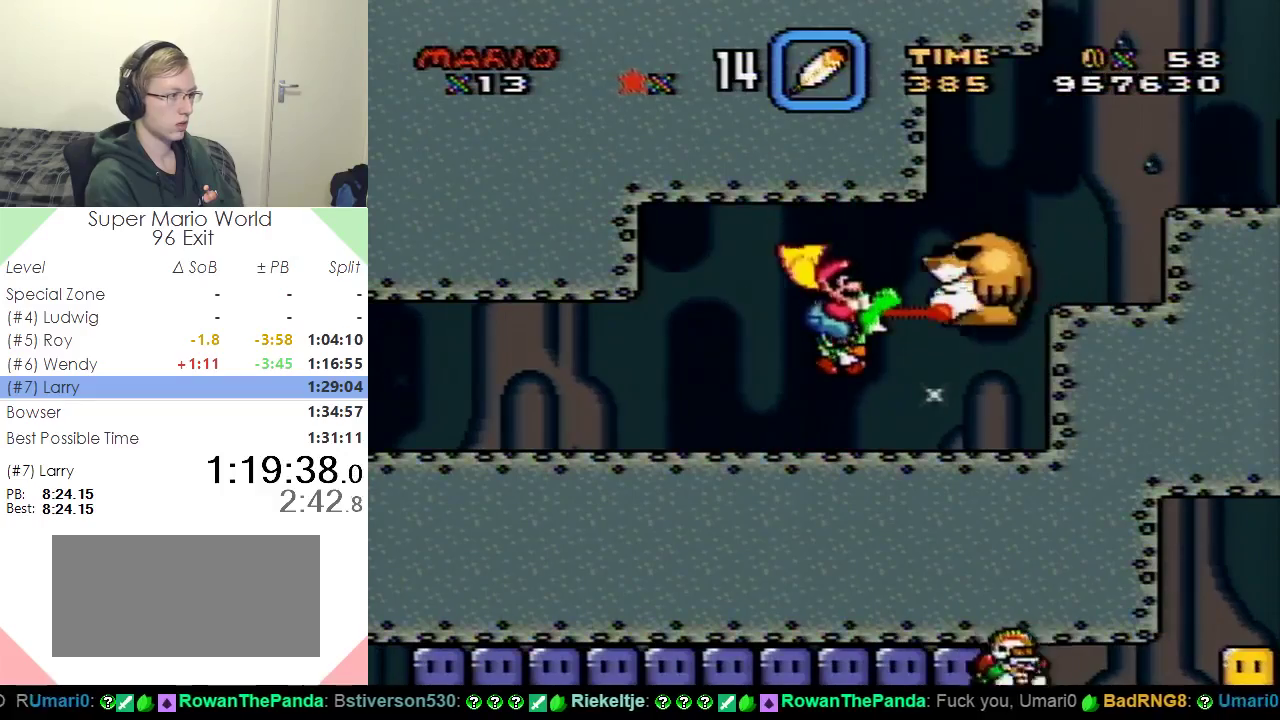
{"buttons": ["B", "Y", "DPAD_RIGHT"], "events": [[200, "DPAD_RIGHT", "down"], [451, "B", "down"]]}
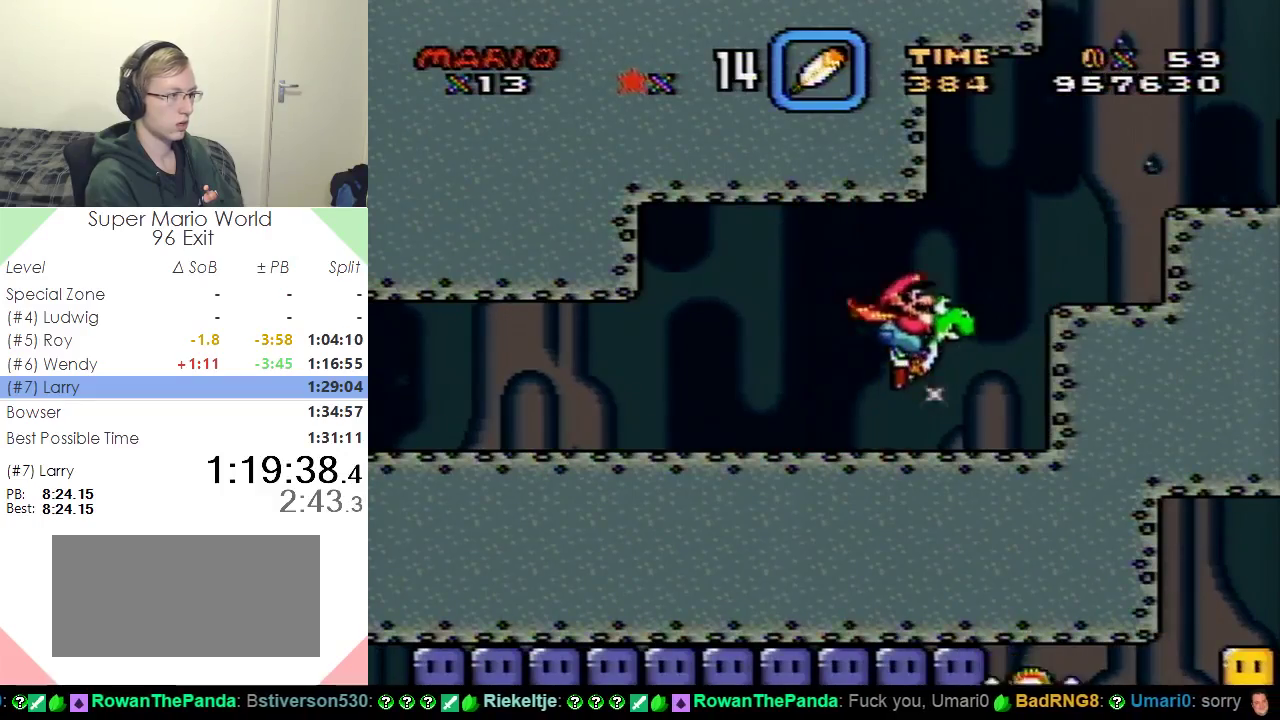
{"buttons": ["B", "Y", "DPAD_RIGHT"], "events": []}
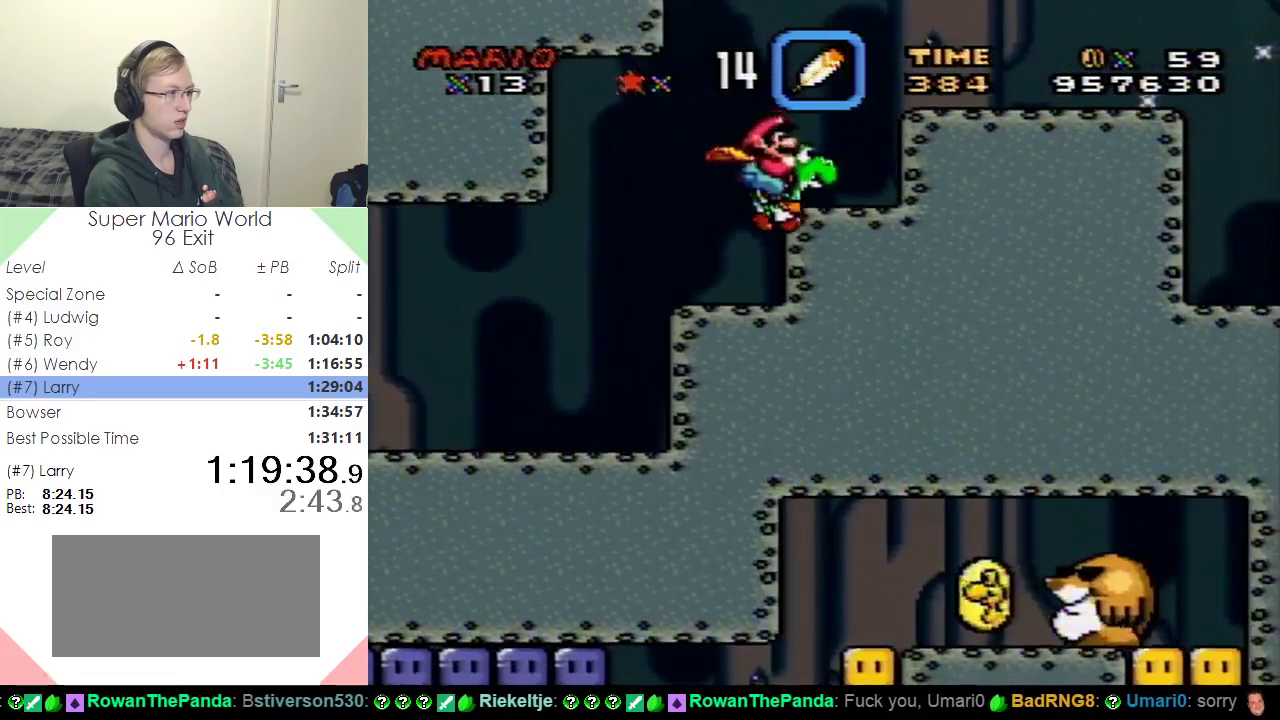
{"buttons": ["Y", "DPAD_RIGHT"], "events": [[17, "B", "up"], [217, "B", "down"], [384, "B", "up"]]}
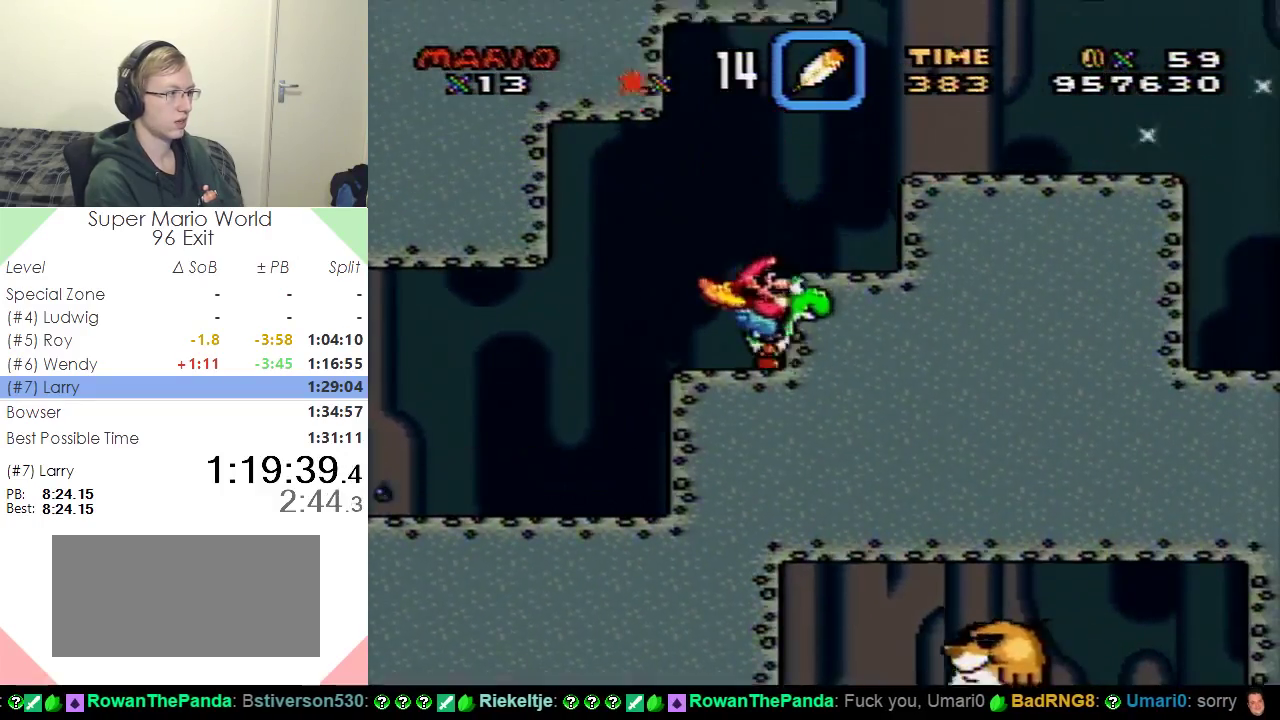
{"buttons": ["B", "Y", "DPAD_RIGHT"], "events": [[83, "B", "down"]]}
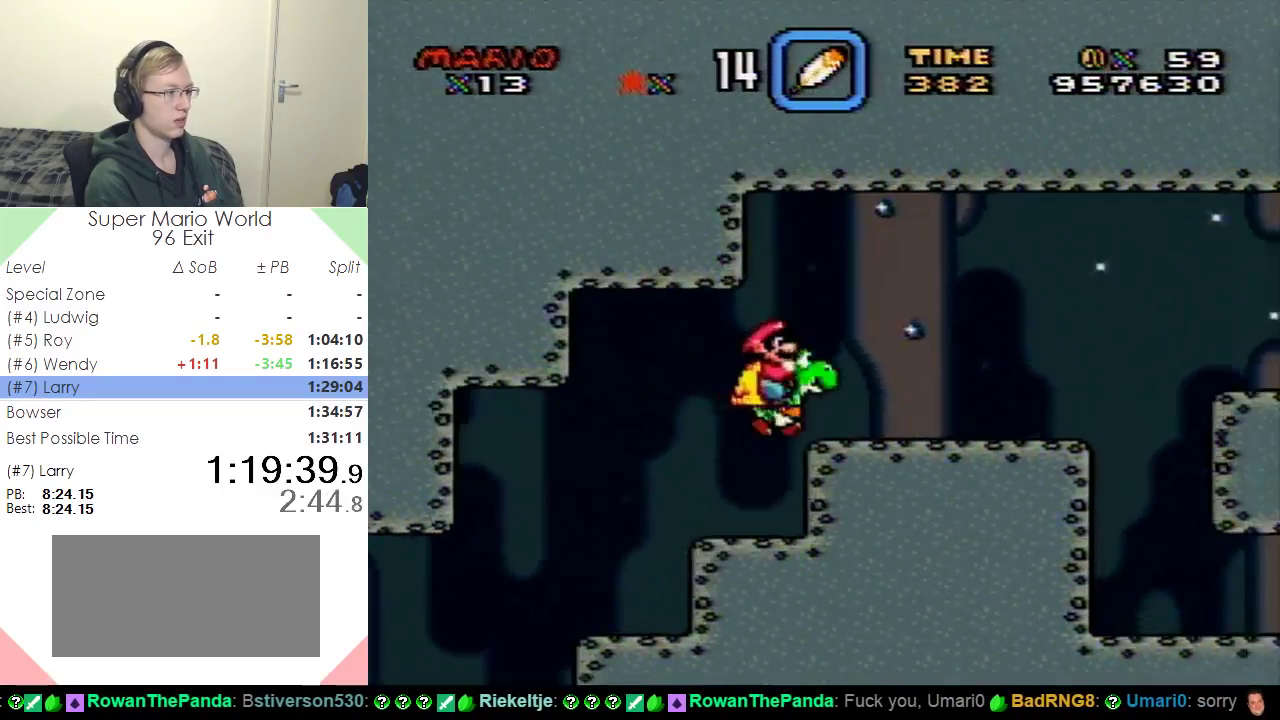
{"buttons": ["Y", "DPAD_RIGHT"], "events": [[150, "B", "up"]]}
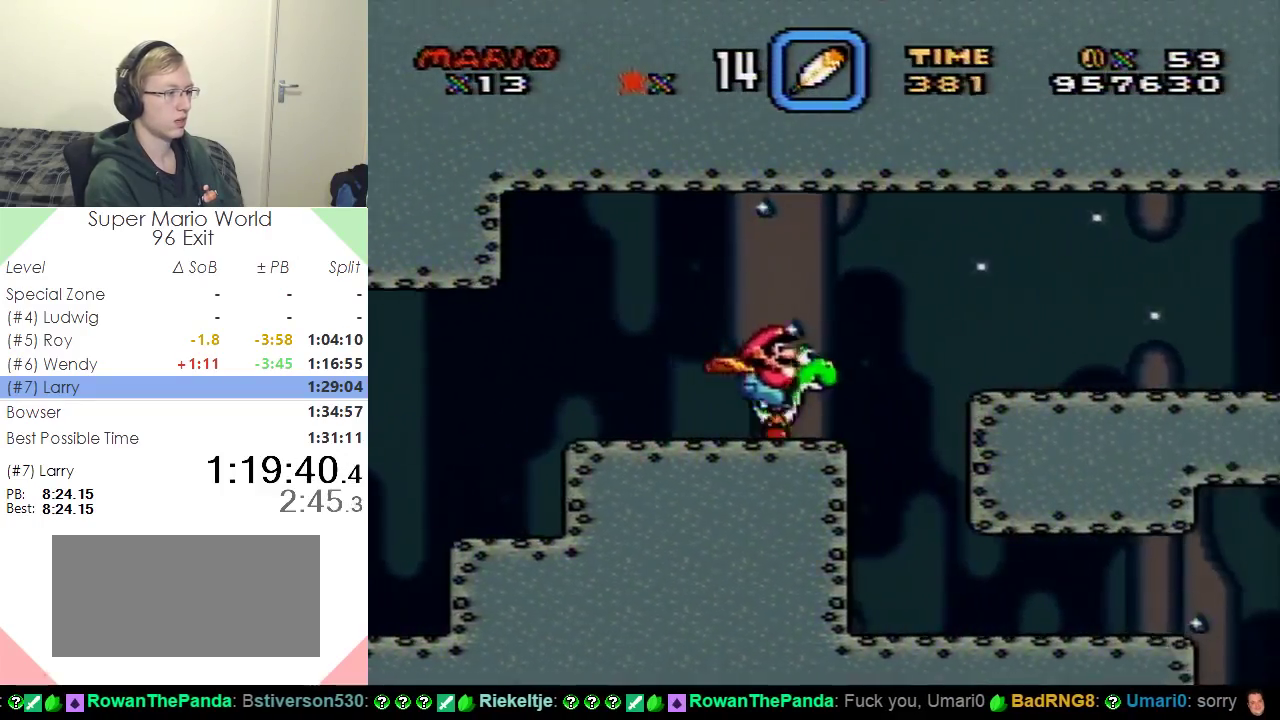
{"buttons": ["Y", "DPAD_RIGHT"], "events": []}
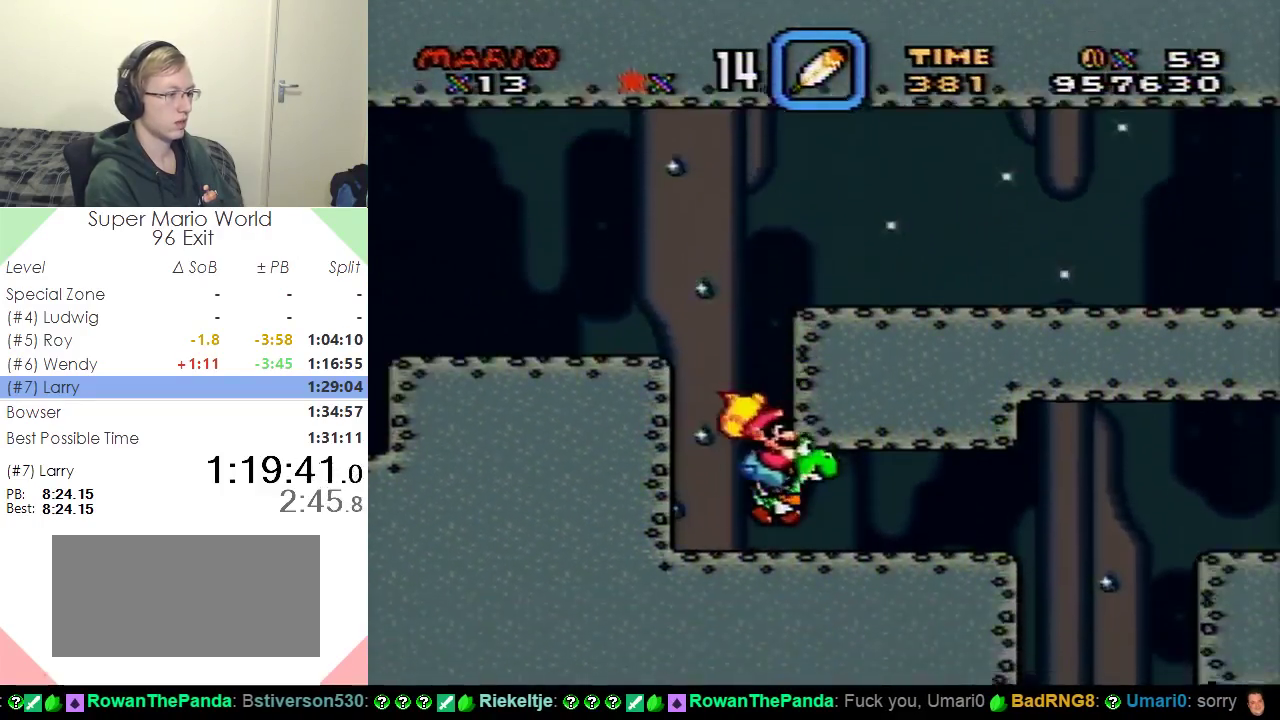
{"buttons": ["Y", "DPAD_RIGHT"], "events": []}
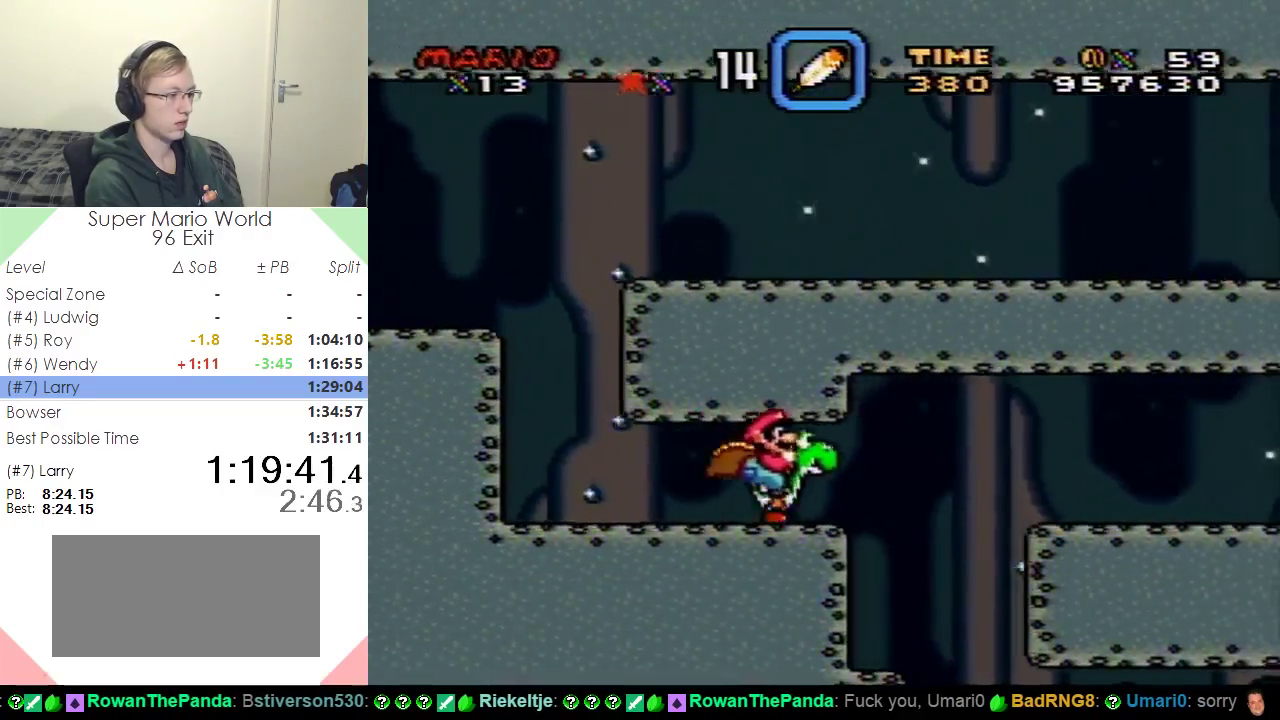
{"buttons": ["Y", "DPAD_RIGHT"], "events": []}
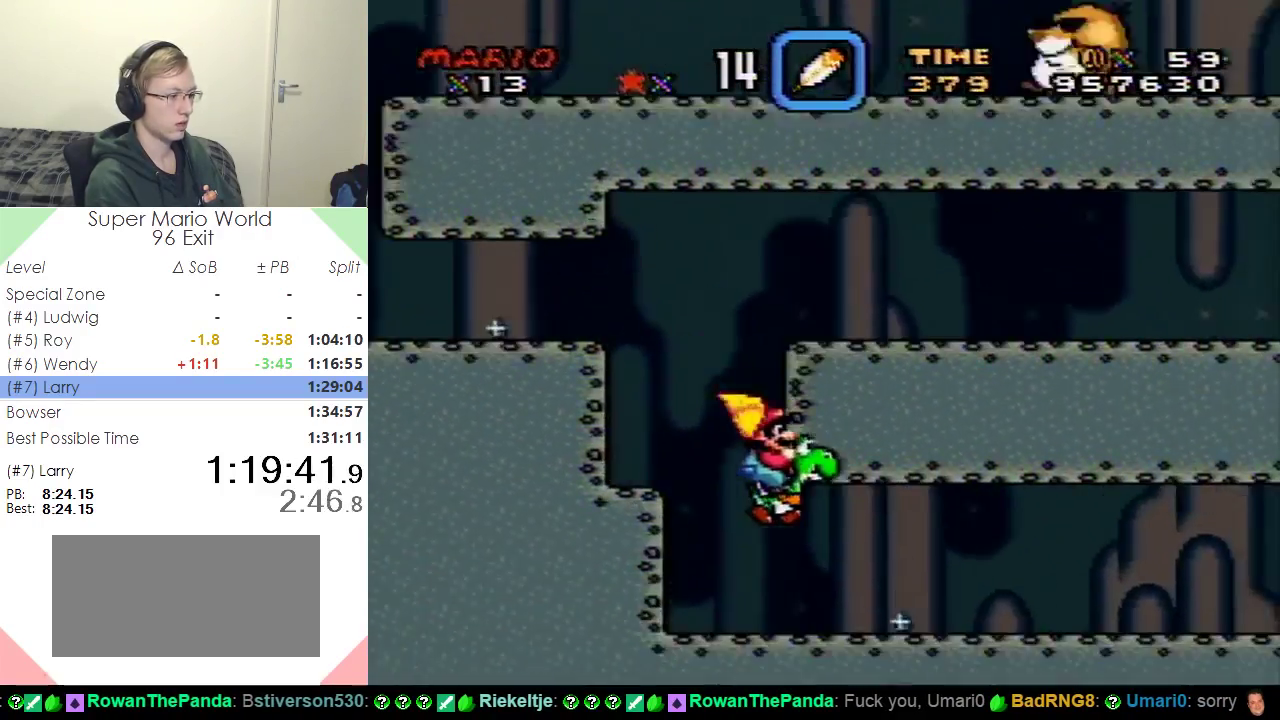
{"buttons": ["Y", "DPAD_RIGHT"], "events": []}
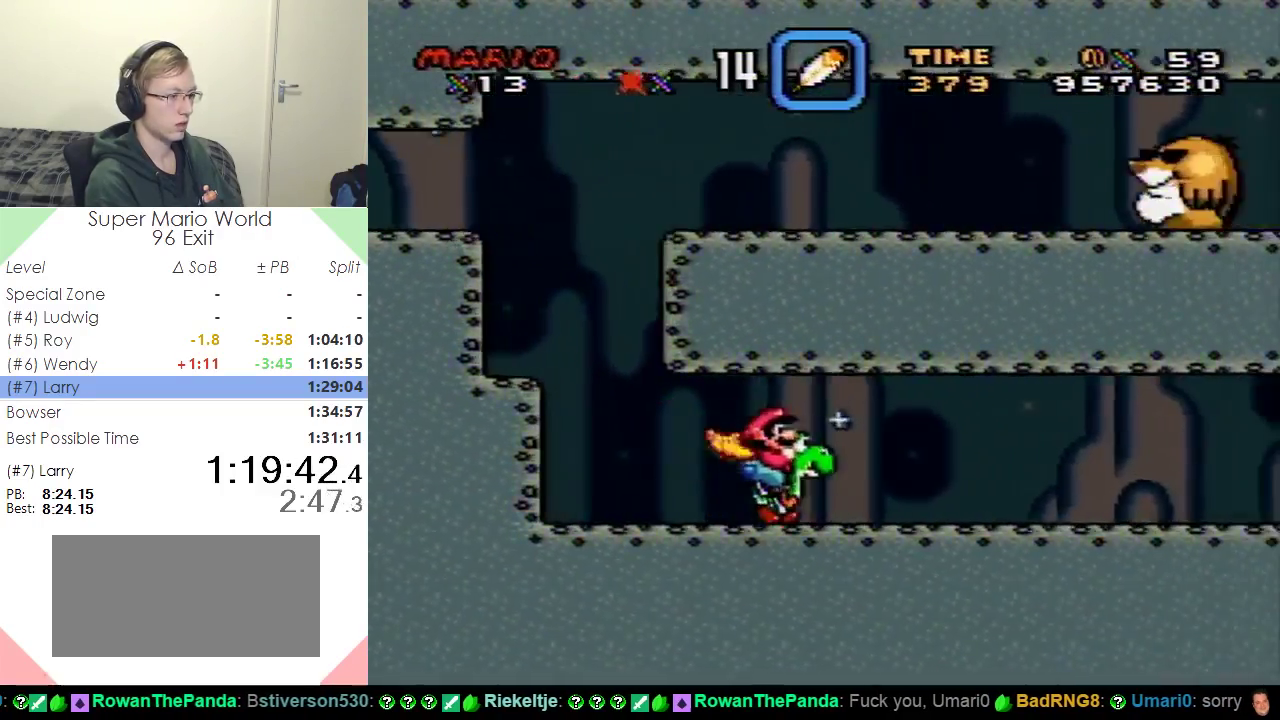
{"buttons": ["Y", "DPAD_RIGHT"], "events": []}
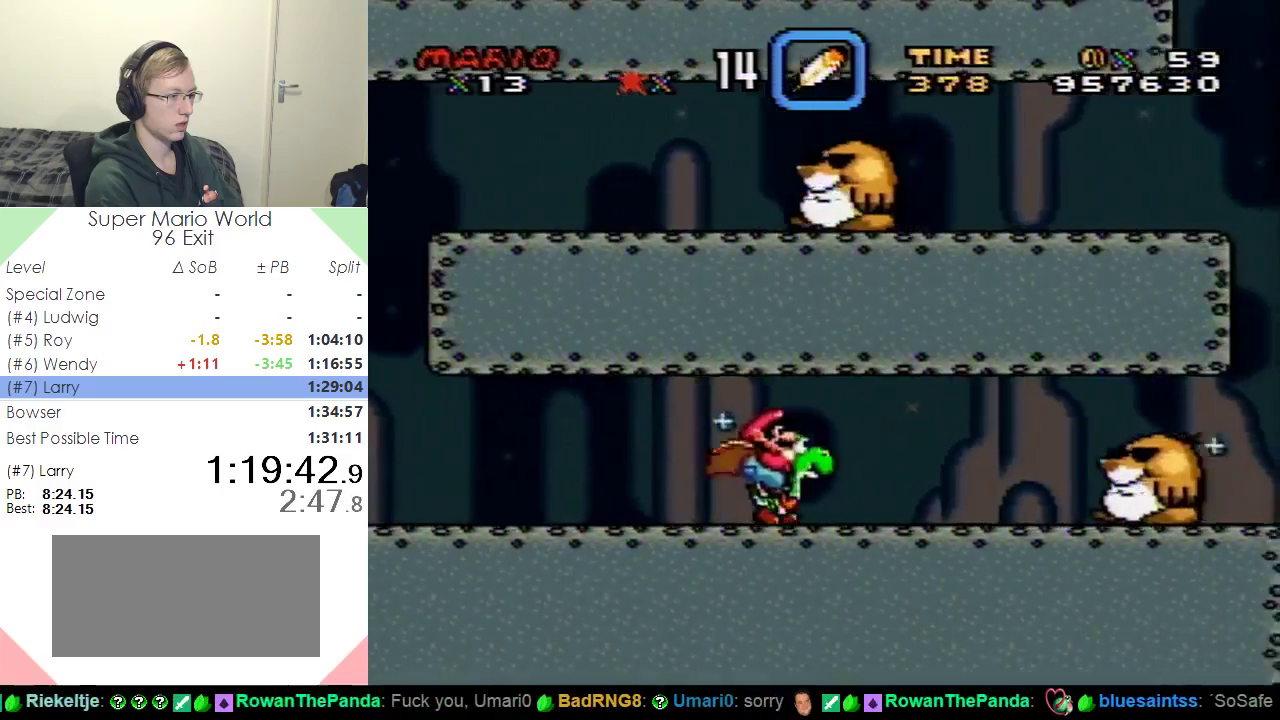
{"buttons": ["Y", "DPAD_RIGHT"], "events": [[50, "X", "down"], [150, "X", "up"]]}
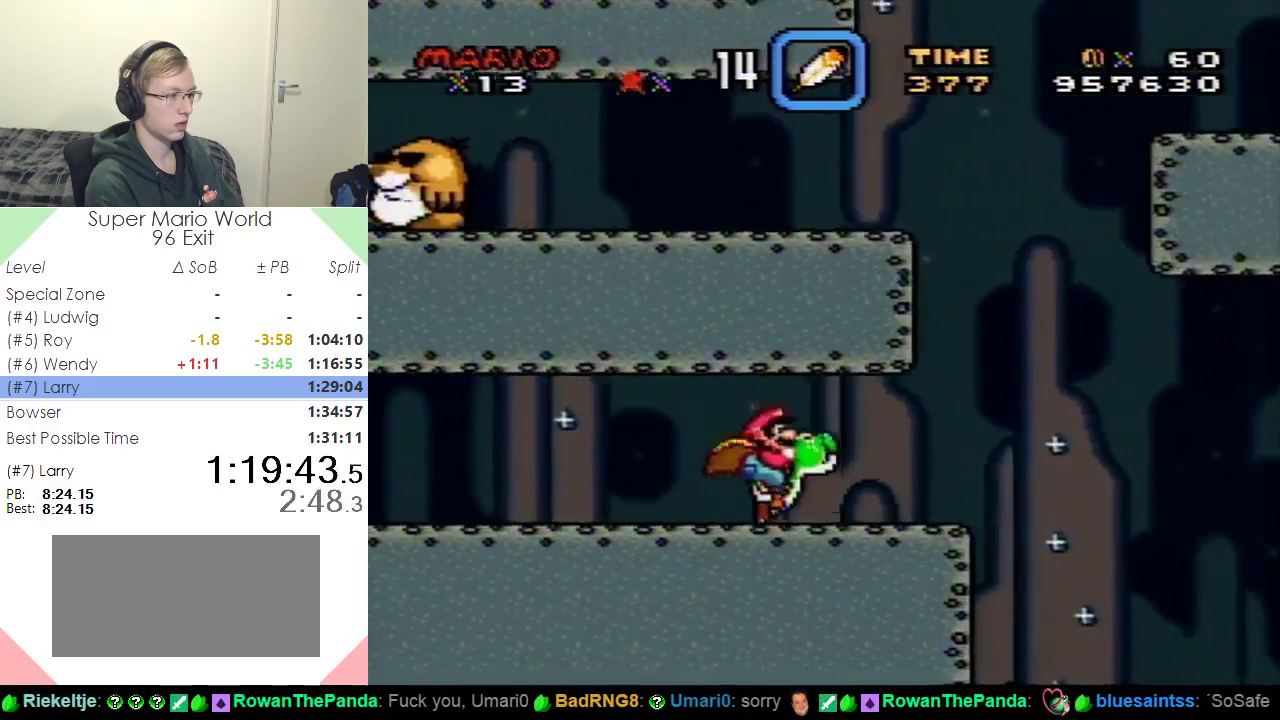
{"buttons": ["Y", "DPAD_RIGHT"], "events": [[17, "B", "down"], [100, "B", "up"]]}
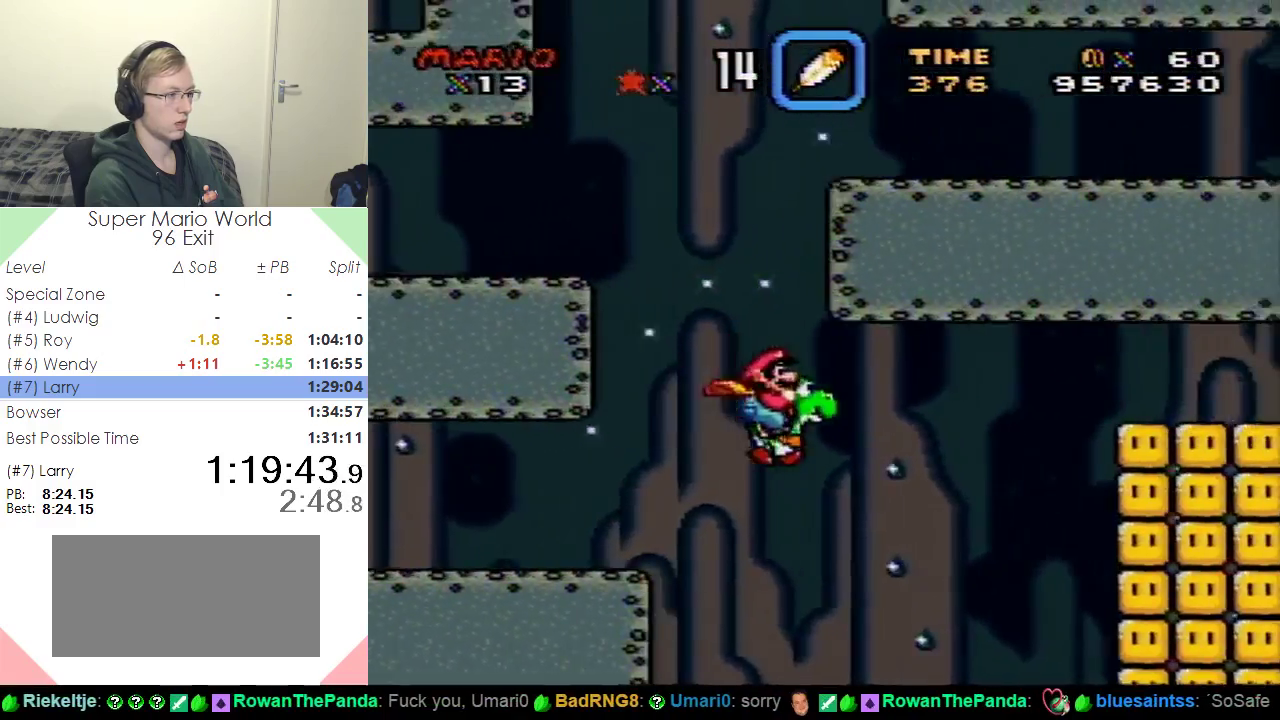
{"buttons": ["B", "Y", "DPAD_RIGHT"], "events": [[150, "B", "down"]]}
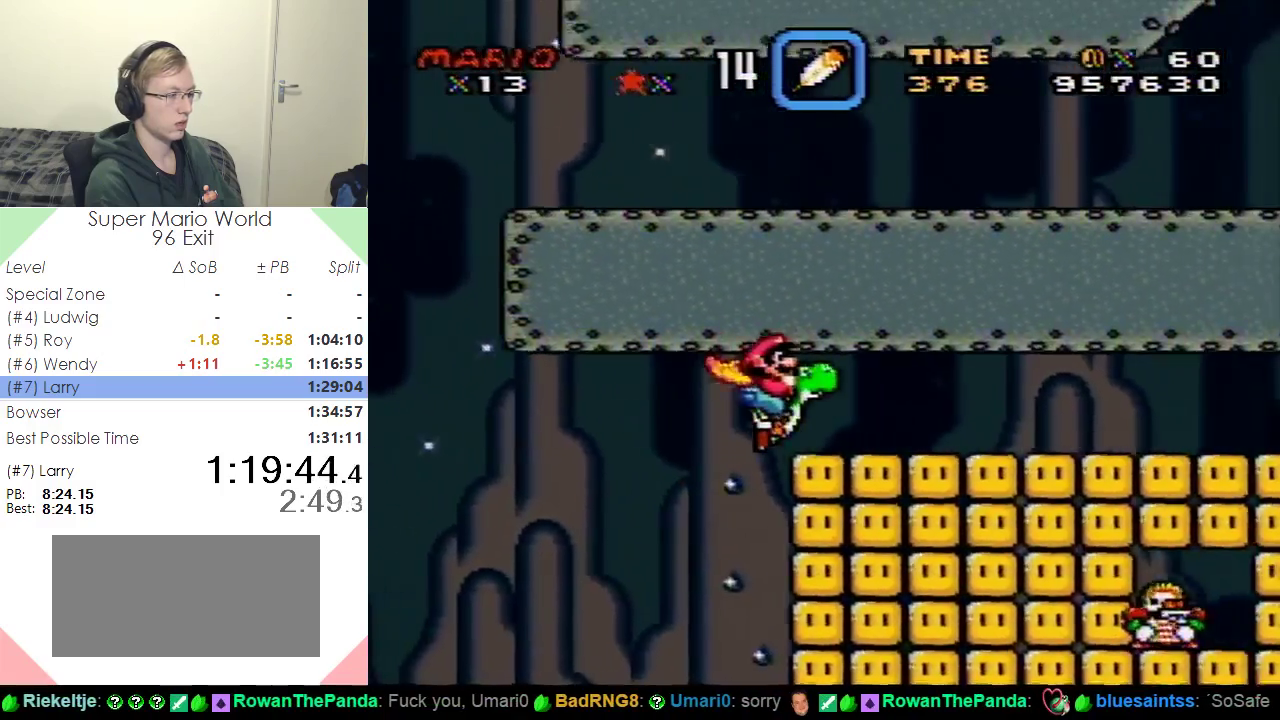
{"buttons": ["Y", "DPAD_RIGHT"], "events": [[50, "B", "up"]]}
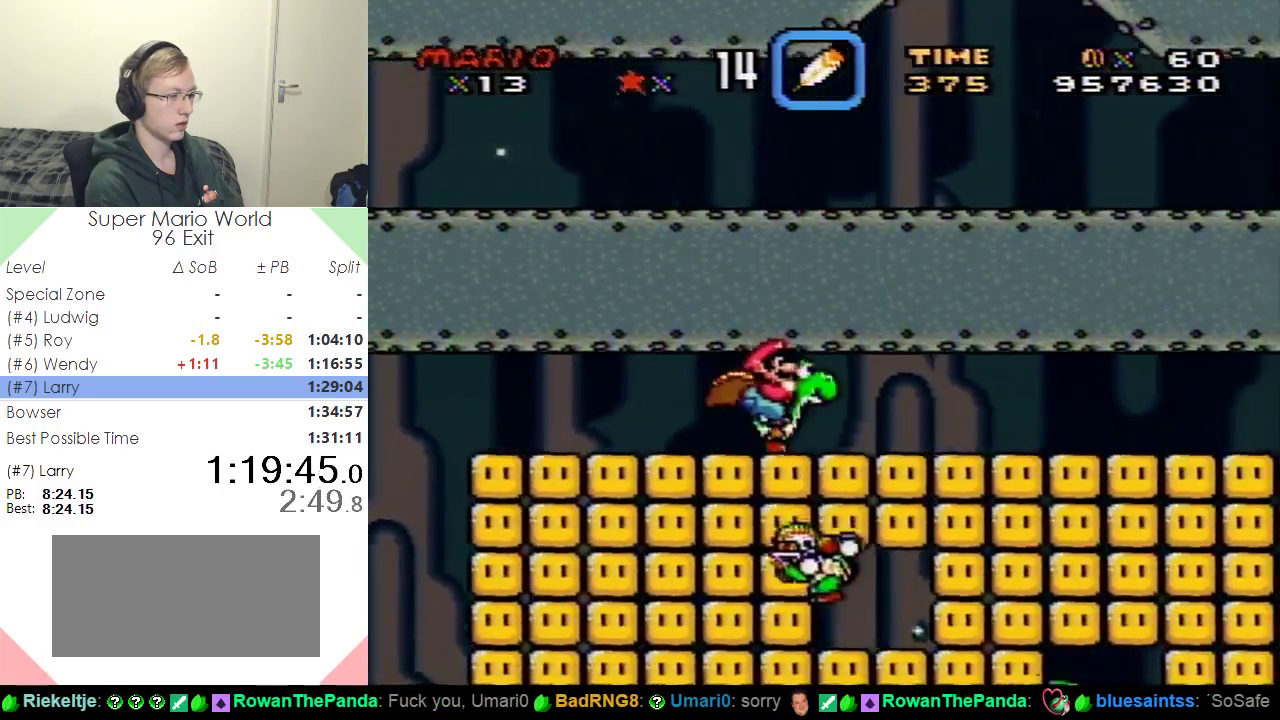
{"buttons": ["Y", "DPAD_RIGHT"], "events": []}
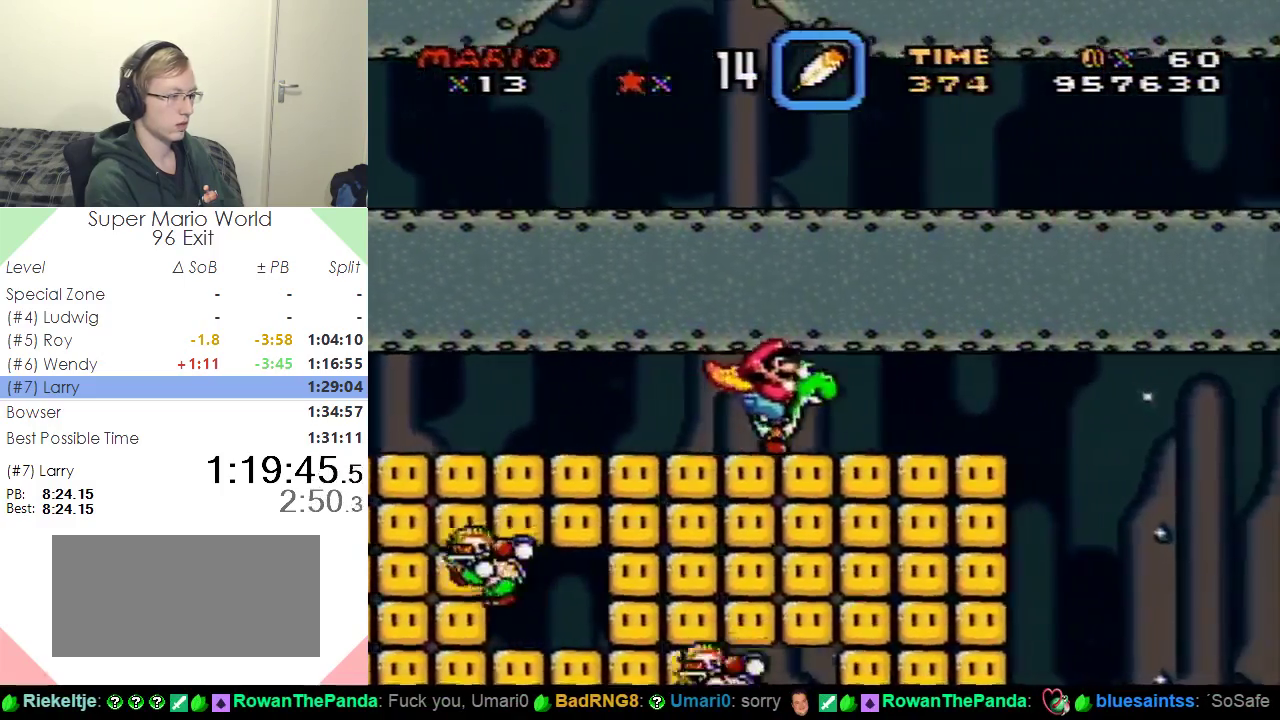
{"buttons": ["B", "Y", "DPAD_RIGHT"], "events": [[300, "B", "down"]]}
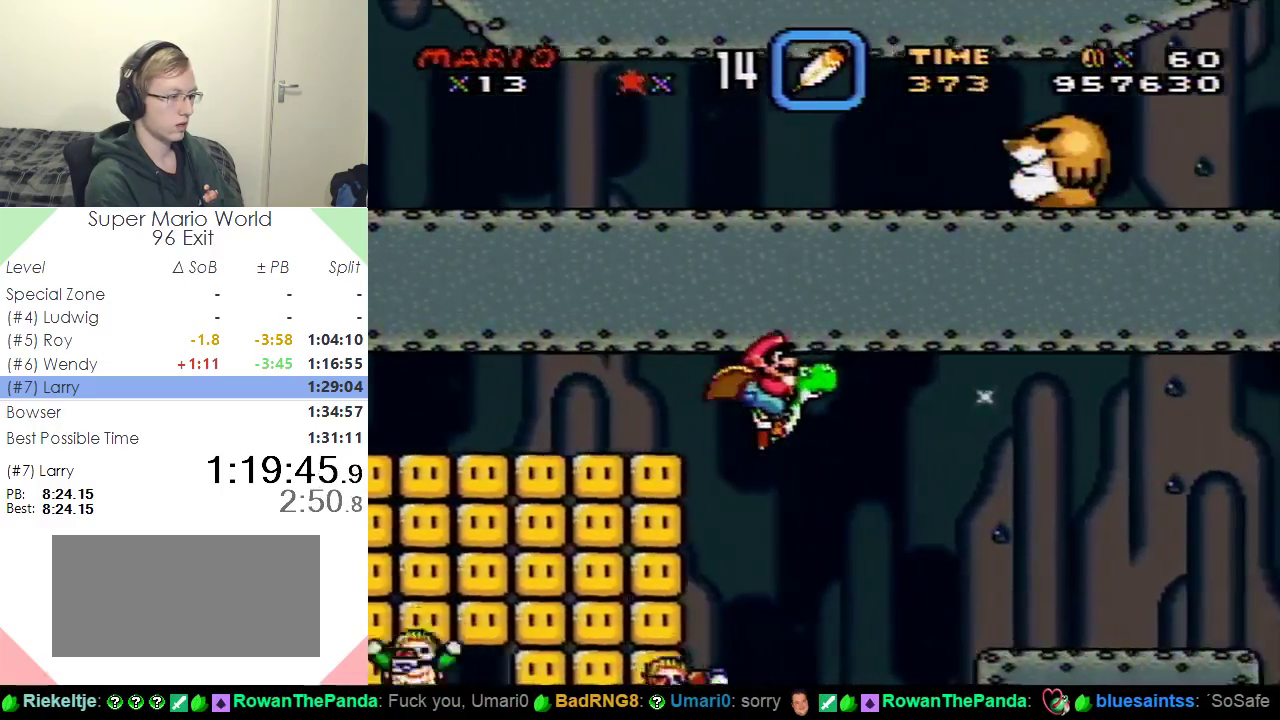
{"buttons": ["B", "Y", "DPAD_RIGHT"], "events": []}
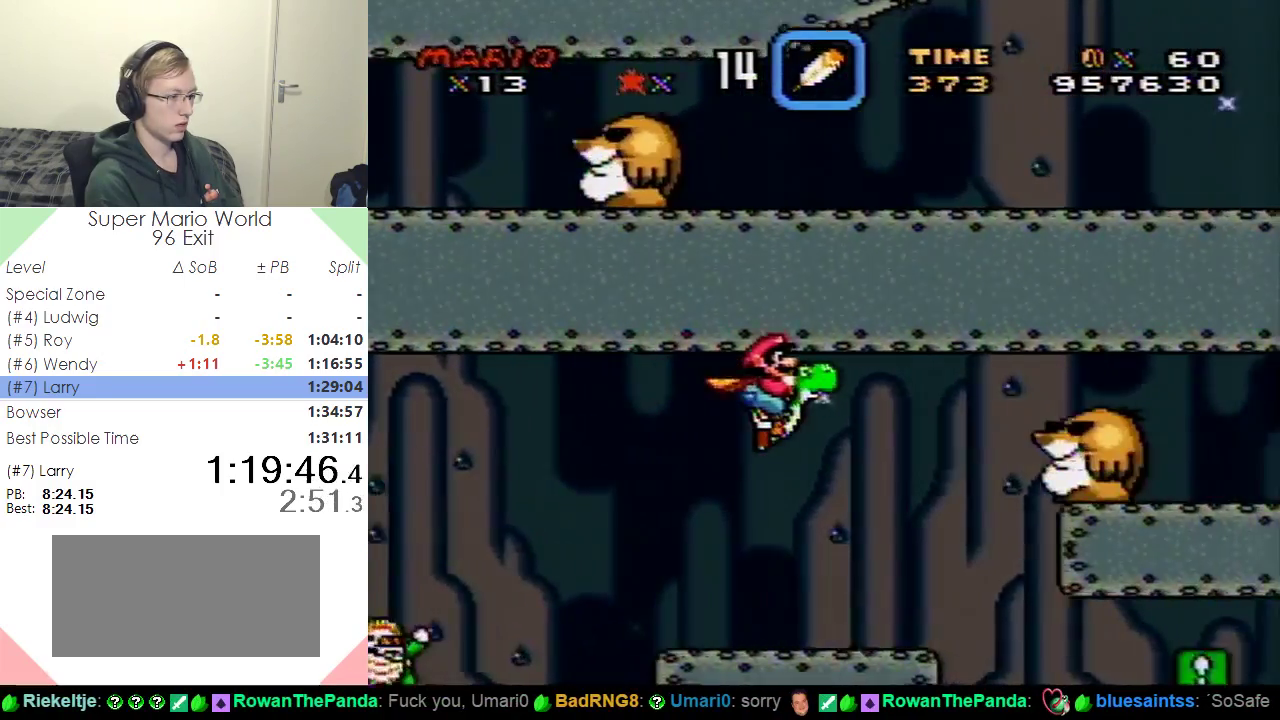
{"buttons": ["B", "Y", "DPAD_RIGHT"], "events": []}
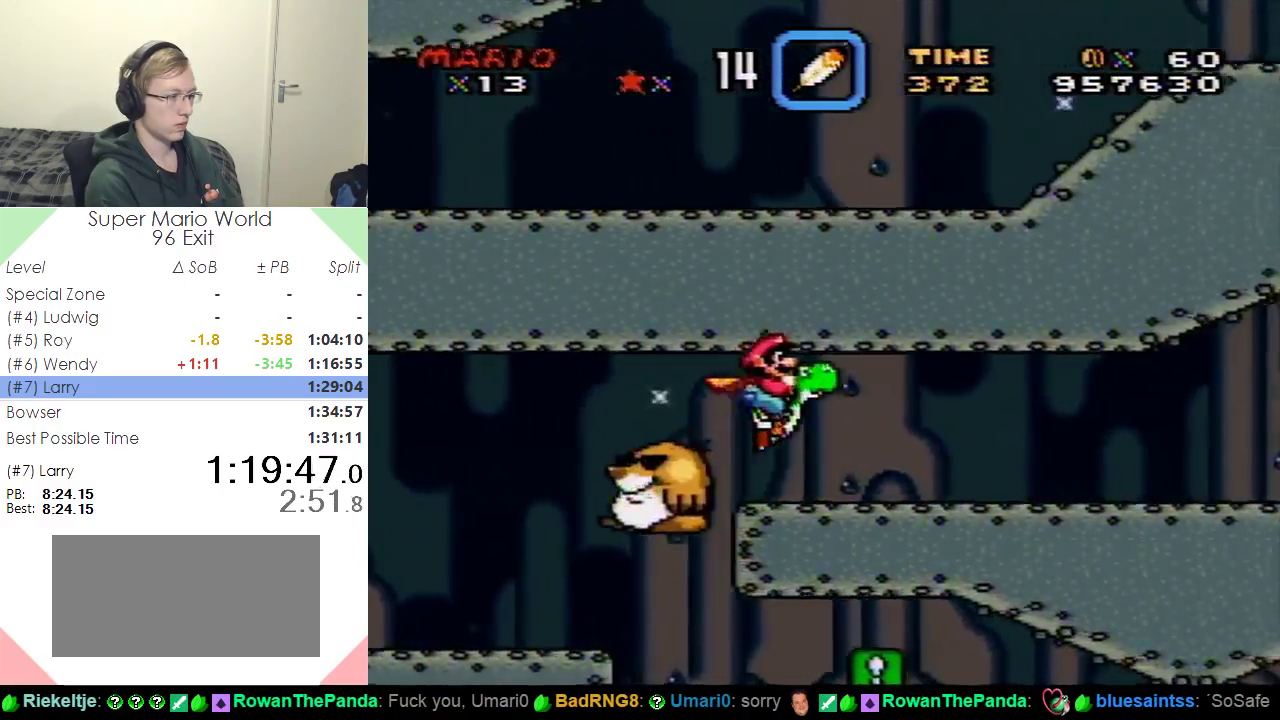
{"buttons": ["Y", "DPAD_RIGHT"], "events": [[50, "B", "up"]]}
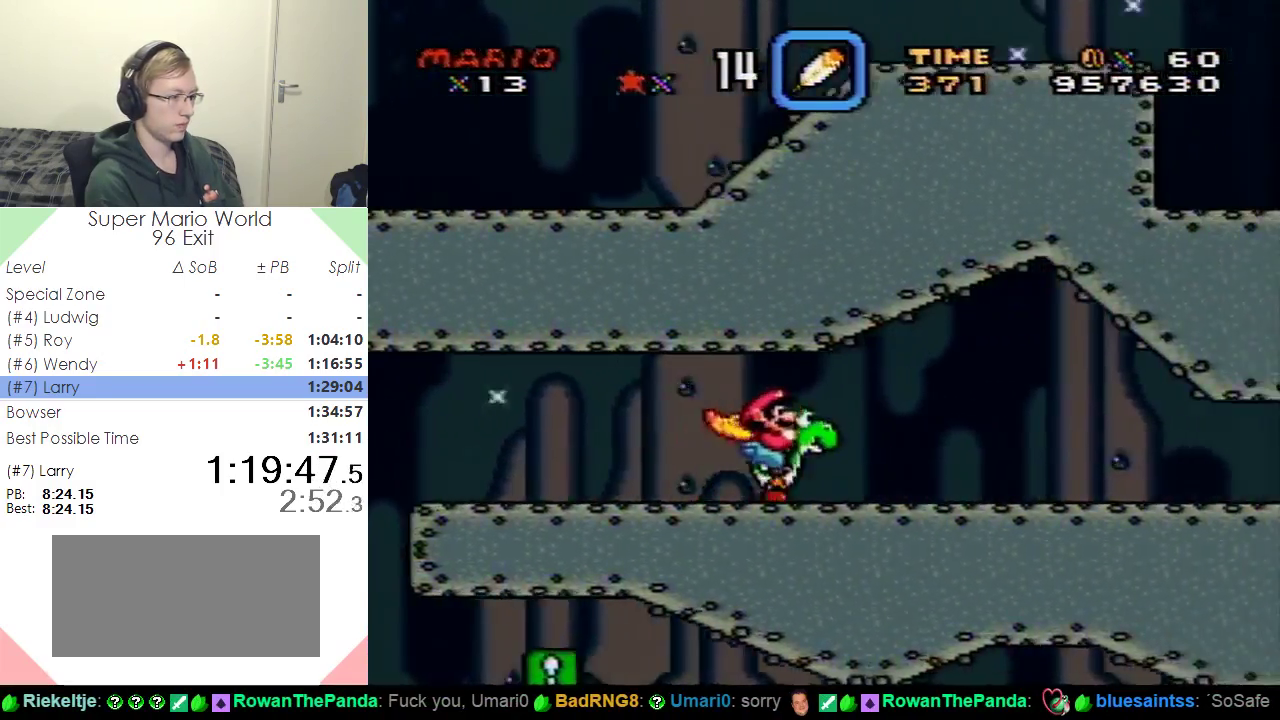
{"buttons": ["Y", "DPAD_RIGHT"], "events": []}
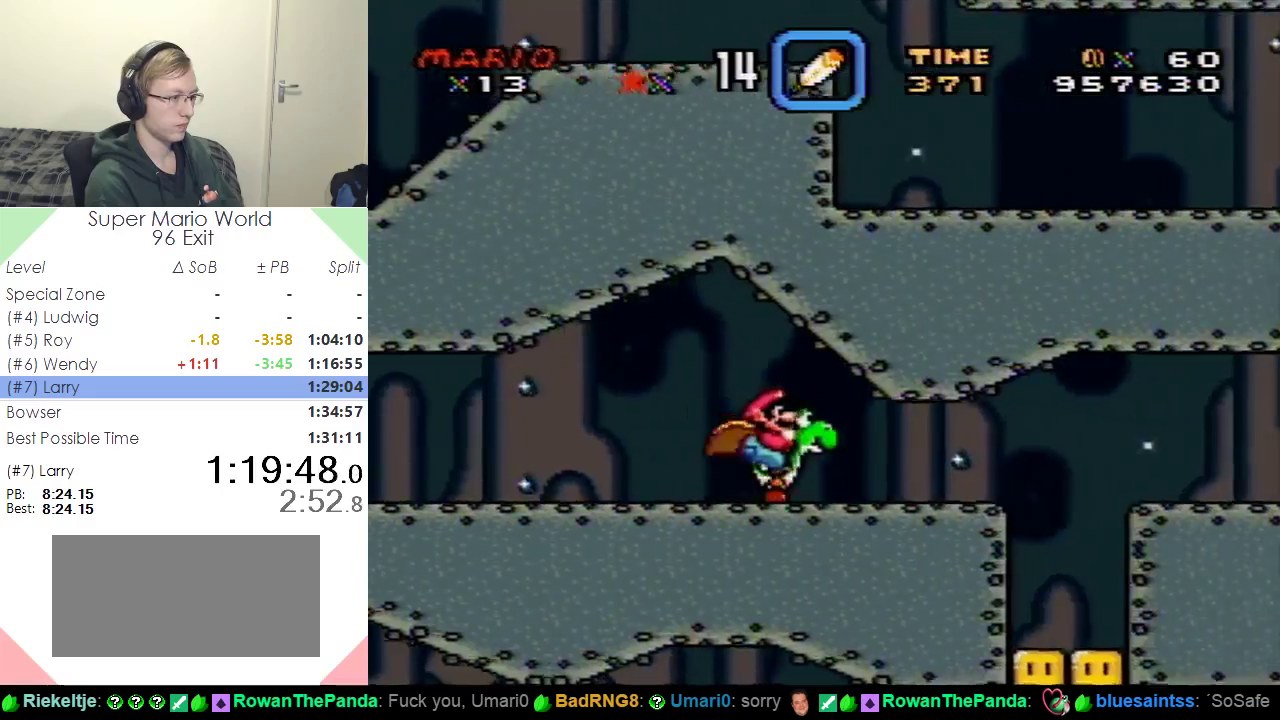
{"buttons": ["B", "Y", "DPAD_RIGHT"], "events": [[300, "B", "down"]]}
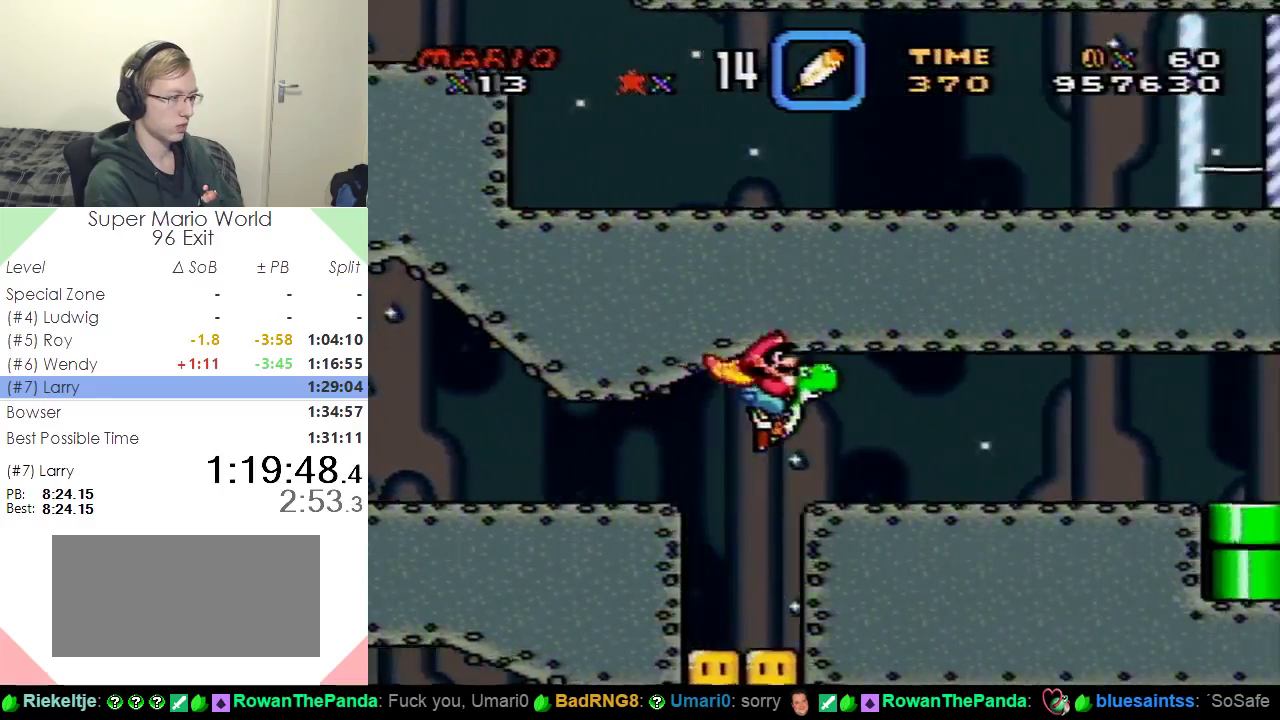
{"buttons": ["Y", "DPAD_RIGHT"], "events": [[83, "B", "up"]]}
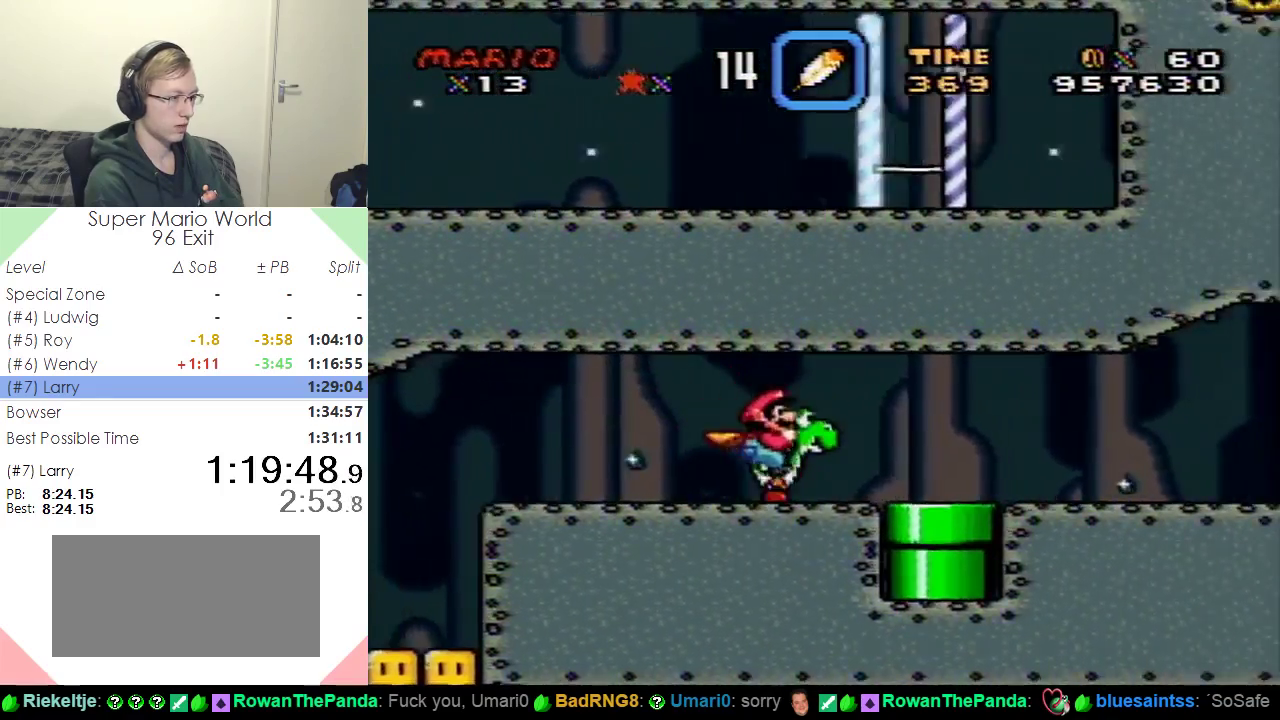
{"buttons": ["Y", "DPAD_RIGHT"], "events": []}